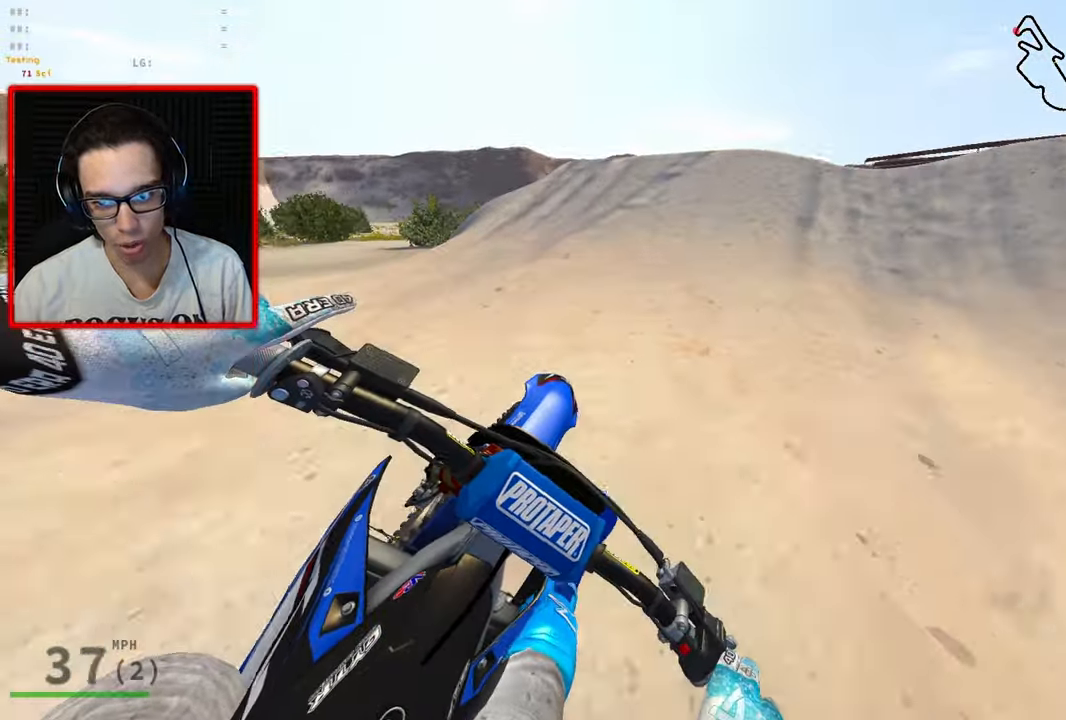
Gameplay with a controller (Xbox layout); each line is a JSON object with the inputs held at the frame after it. "events" lists button and stick changes between this image and that frame as [ms after this image, input, new state], when the widget could be followed in between.
{"buttons": ["R2"], "left_stick": "up-right", "right_stick": "left", "events": []}
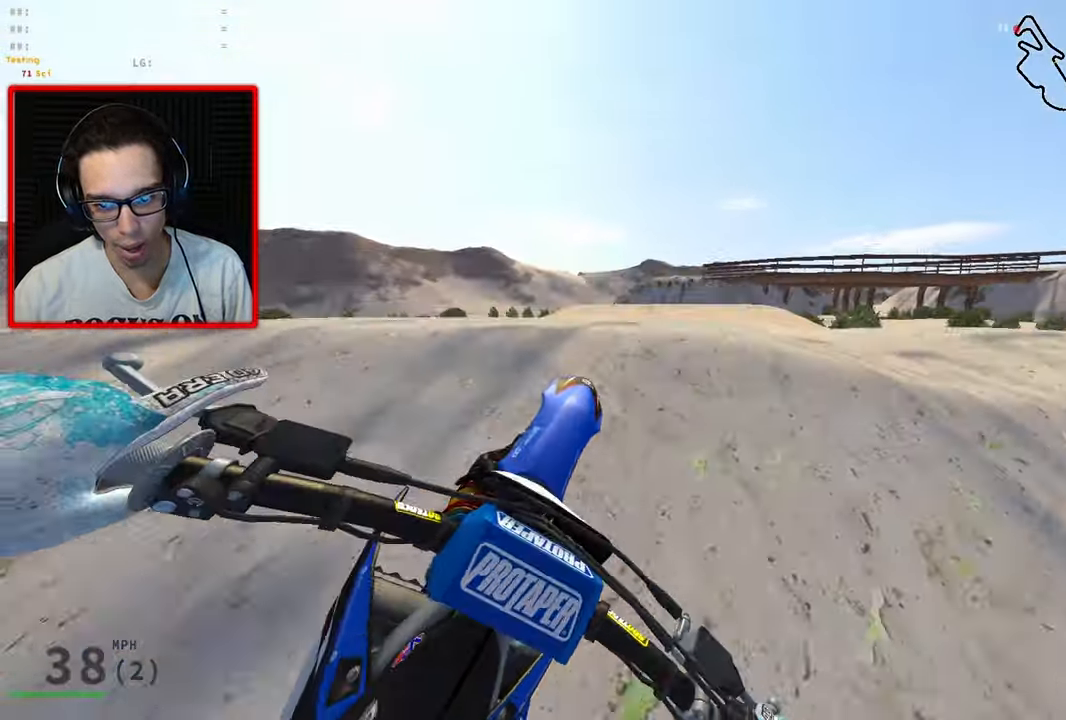
{"buttons": ["R2"], "left_stick": "up-left", "right_stick": "left", "events": [[83, "R3", "down"], [233, "R2", "up"], [333, "R3", "up"], [366, "R2", "down"], [450, "left_stick", "up-left"]]}
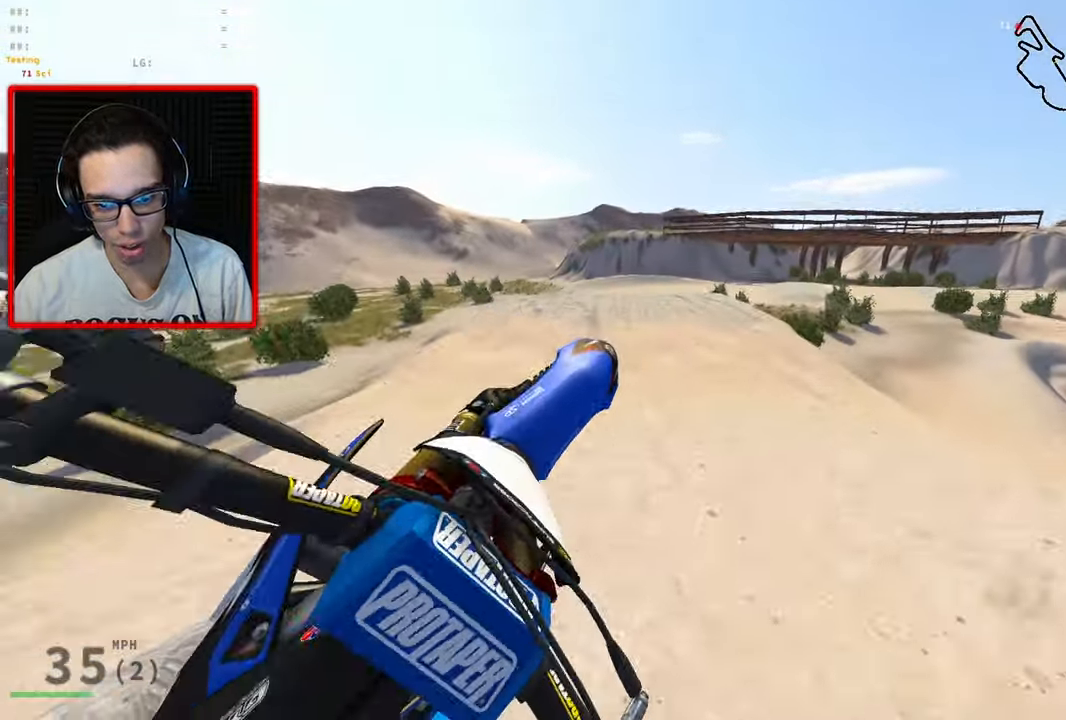
{"buttons": [], "left_stick": "up", "right_stick": "center", "events": [[16, "left_stick", "left"], [133, "right_stick", "up-left"], [266, "left_stick", "up-left"], [316, "right_stick", "center"], [466, "left_stick", "up"], [483, "R2", "up"]]}
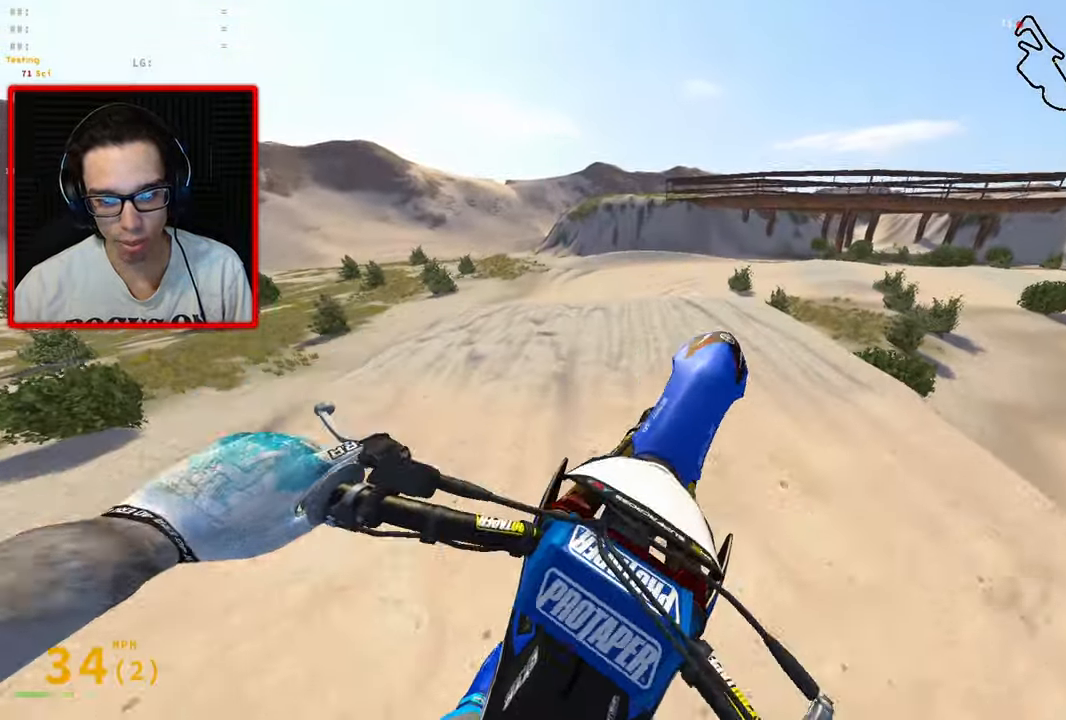
{"buttons": [], "left_stick": "down", "right_stick": "center", "events": [[50, "left_stick", "up-right"], [333, "left_stick", "center"], [416, "left_stick", "down"]]}
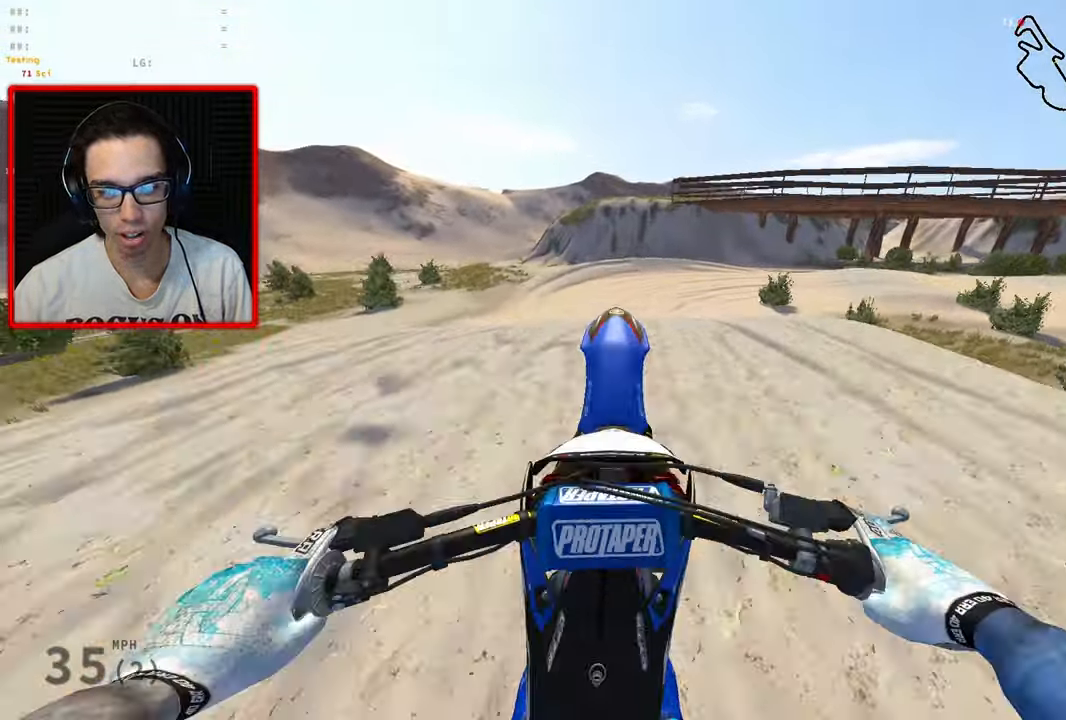
{"buttons": [], "left_stick": "down", "right_stick": "center", "events": []}
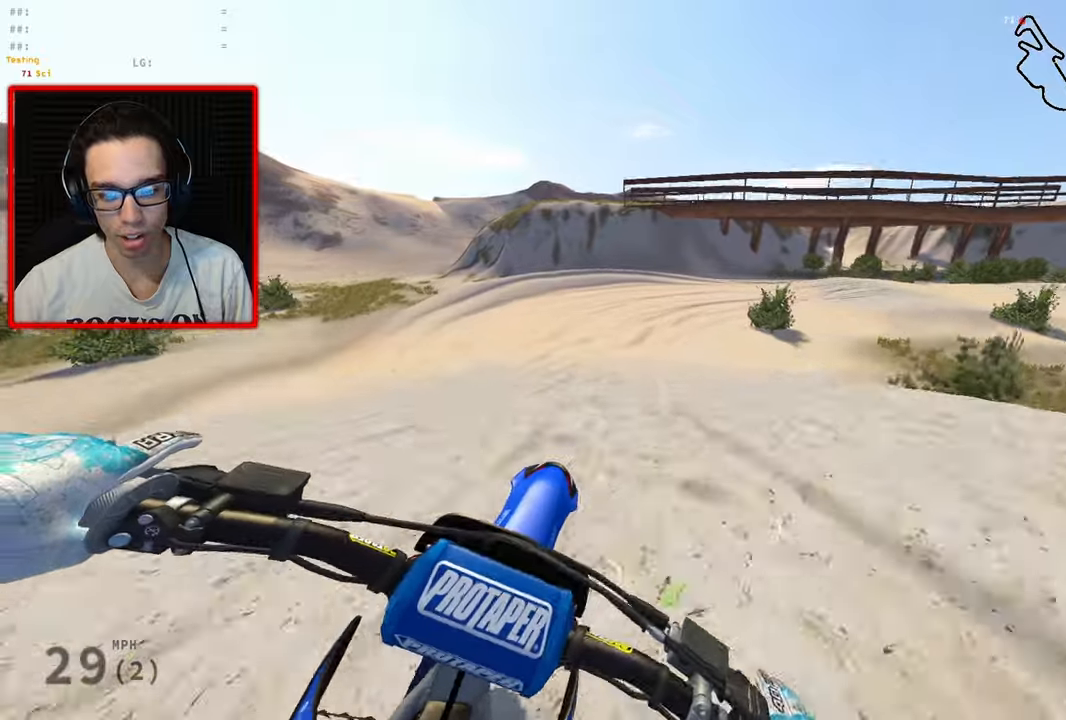
{"buttons": [], "left_stick": "down-left", "right_stick": "center", "events": [[100, "left_stick", "down-left"]]}
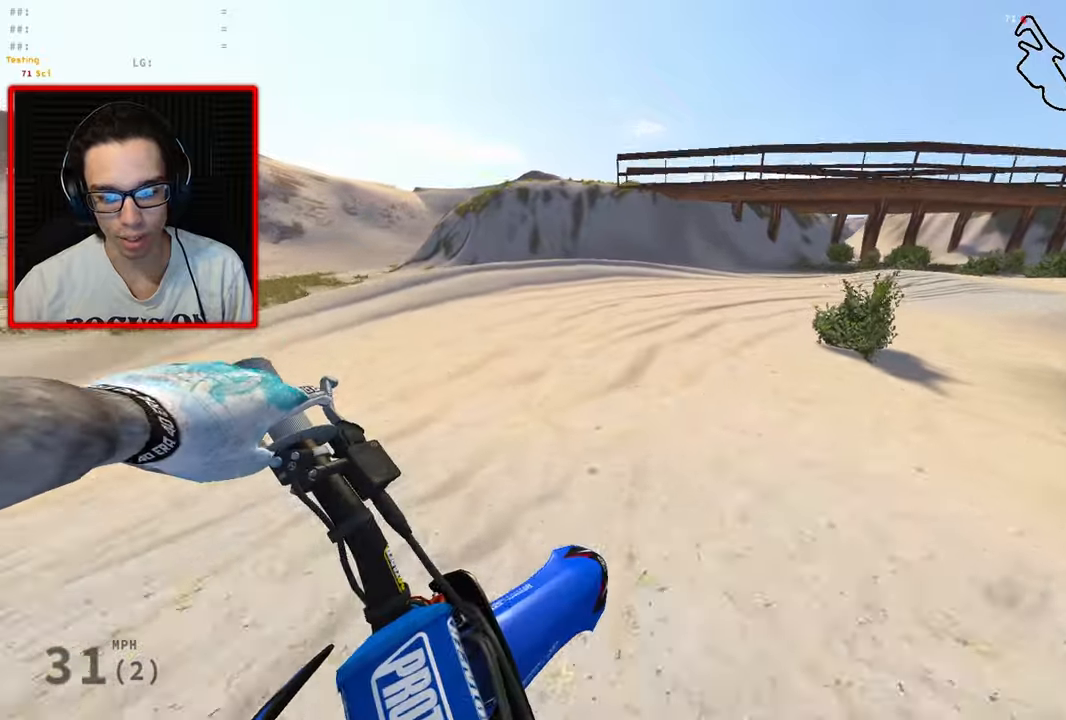
{"buttons": ["R3"], "left_stick": "right", "right_stick": "left", "events": [[33, "left_stick", "center"], [133, "left_stick", "right"], [167, "R2", "down"], [200, "right_stick", "left"], [317, "R3", "down"], [417, "R2", "up"]]}
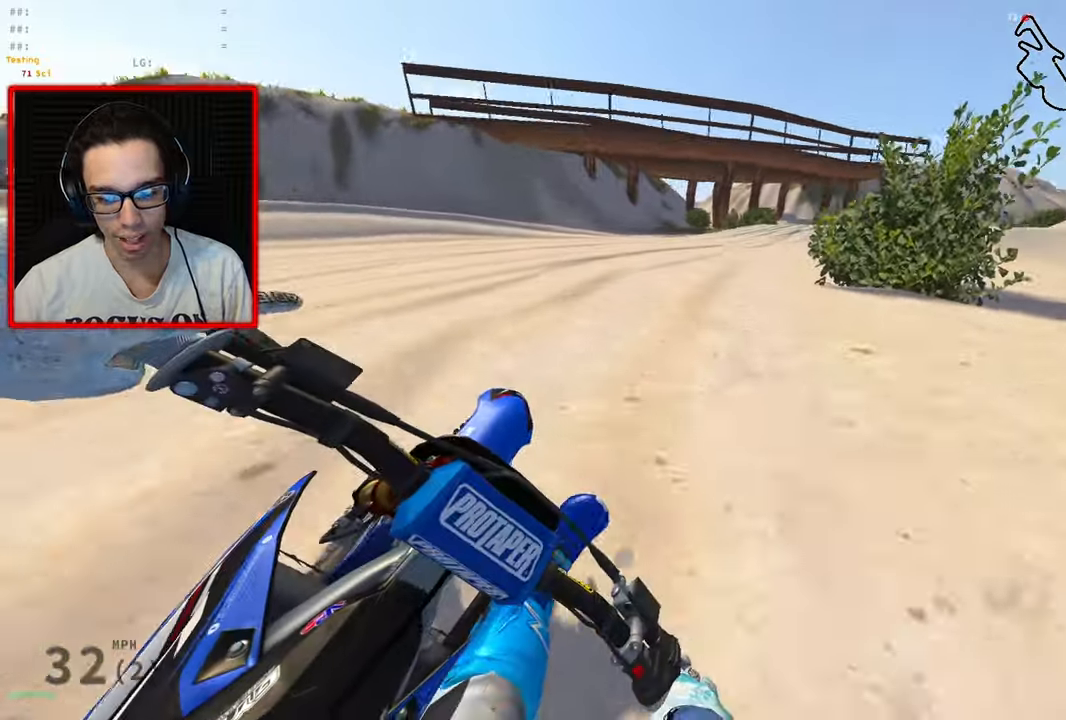
{"buttons": ["R3"], "left_stick": "right", "right_stick": "left", "events": []}
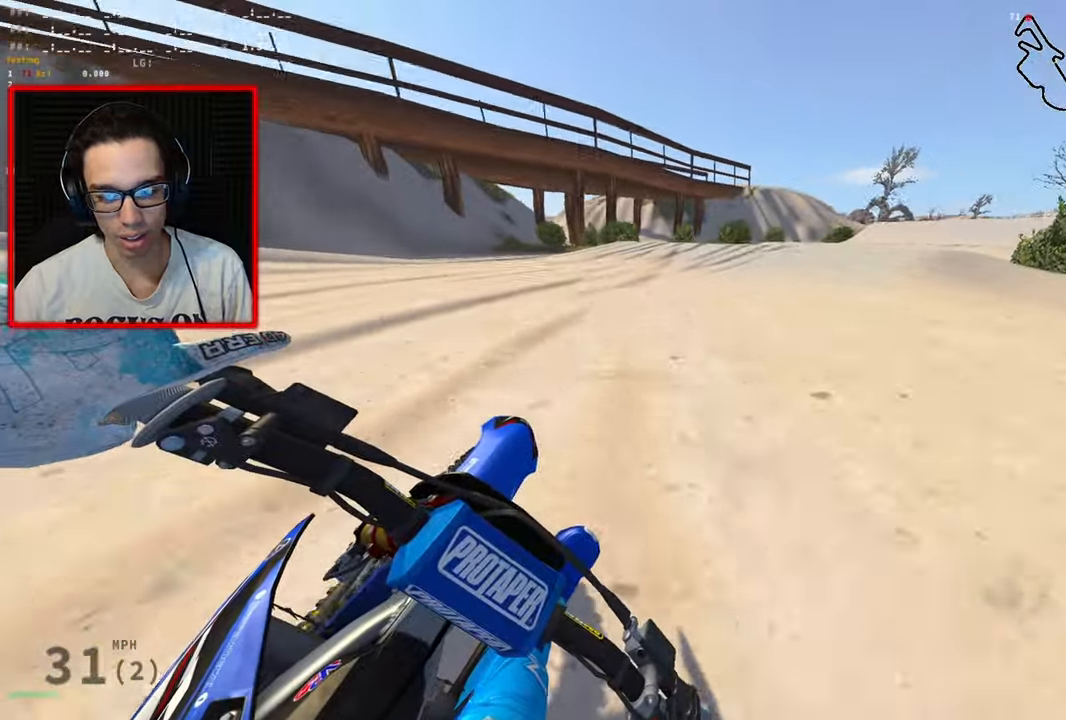
{"buttons": ["R2", "R3"], "left_stick": "right", "right_stick": "left", "events": [[117, "R2", "down"]]}
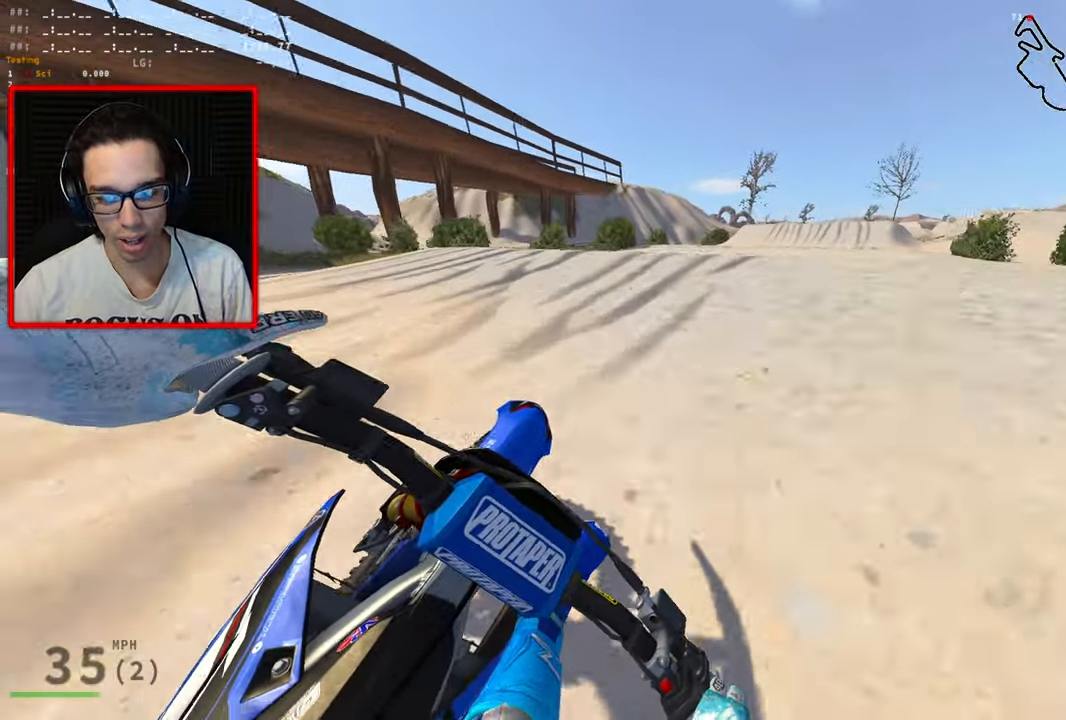
{"buttons": ["R2"], "left_stick": "up-right", "right_stick": "left", "events": [[117, "left_stick", "up-right"], [433, "R3", "up"]]}
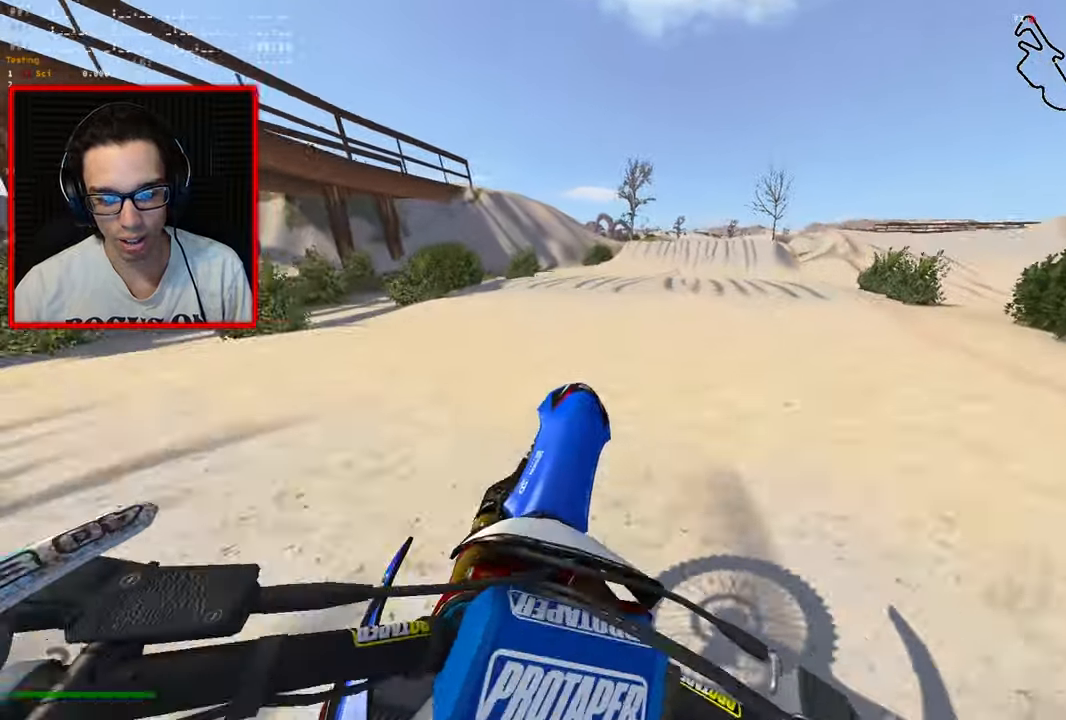
{"buttons": ["R2"], "left_stick": "right", "right_stick": "center", "events": [[317, "left_stick", "right"], [317, "right_stick", "center"]]}
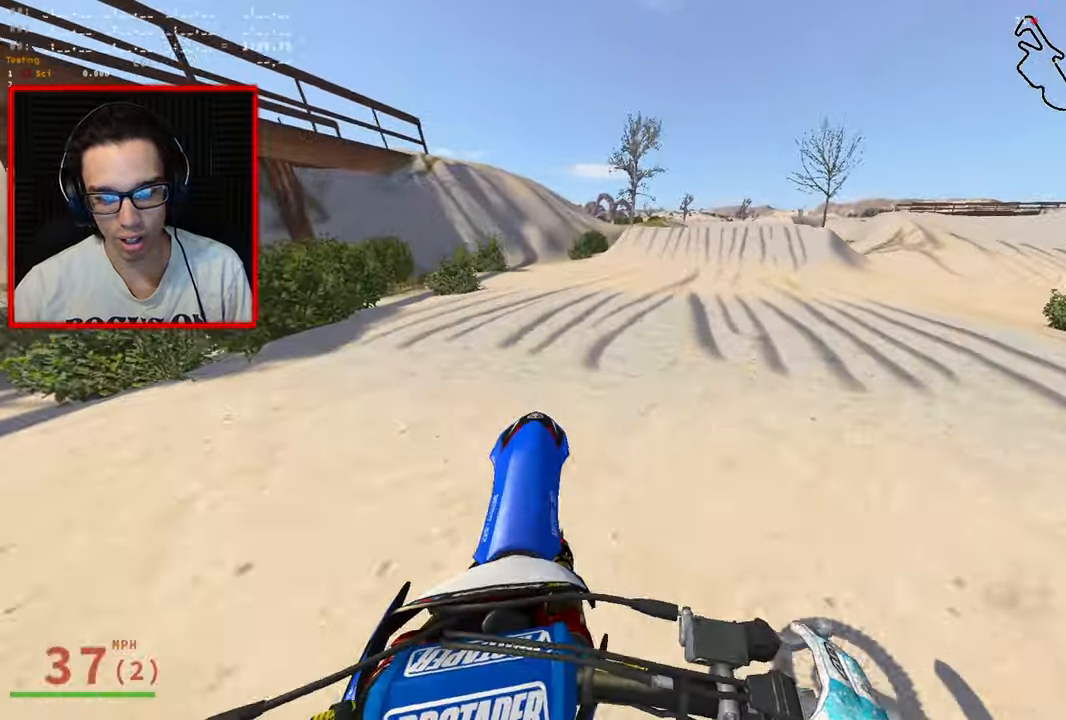
{"buttons": ["R2"], "left_stick": "up", "right_stick": "center", "events": [[33, "left_stick", "up"], [183, "left_stick", "center"], [450, "left_stick", "up"]]}
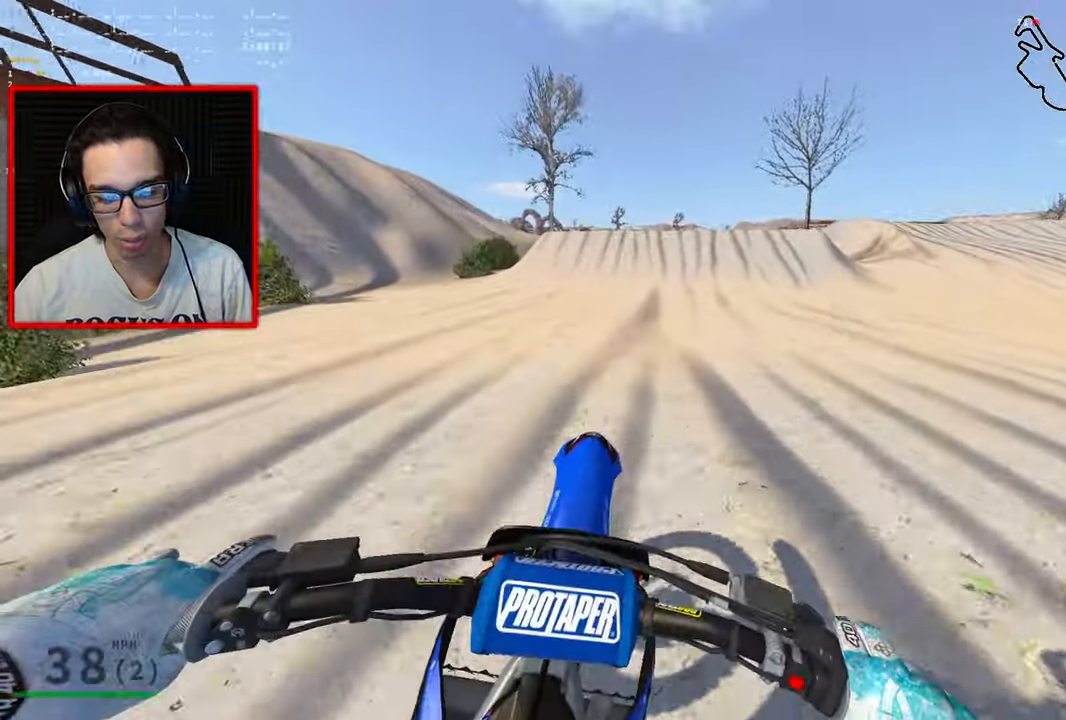
{"buttons": ["R2"], "left_stick": "center", "right_stick": "center", "events": [[100, "left_stick", "center"], [317, "left_stick", "left"], [500, "left_stick", "center"]]}
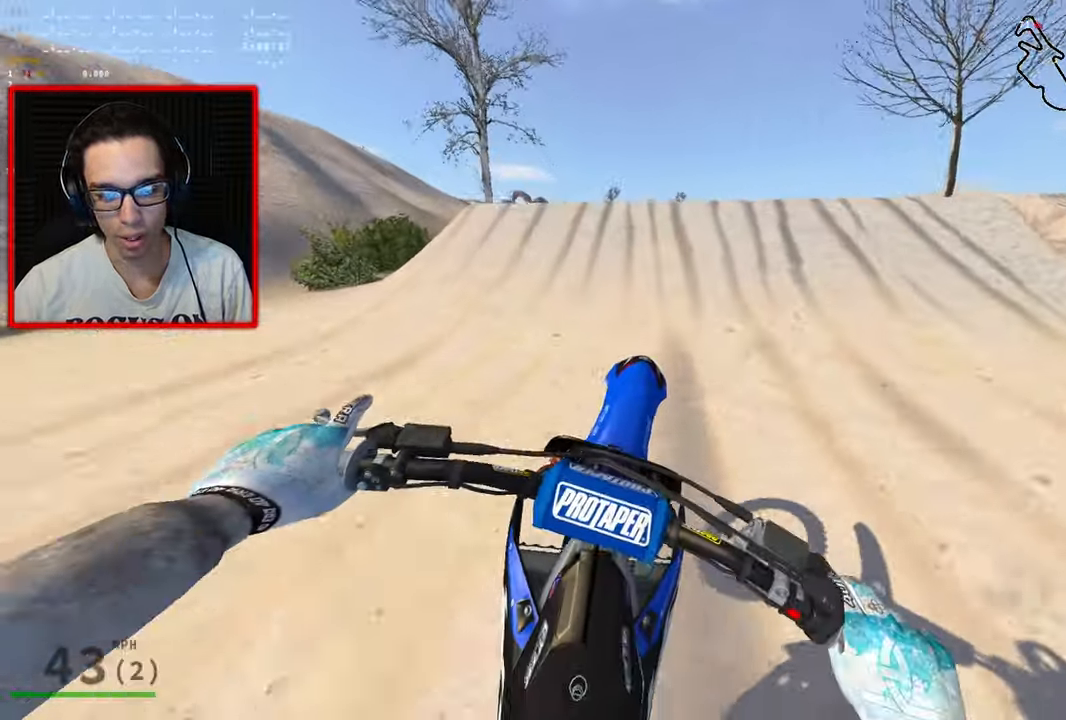
{"buttons": ["R2", "R3"], "left_stick": "down", "right_stick": "center", "events": [[483, "R3", "down"], [500, "left_stick", "down"]]}
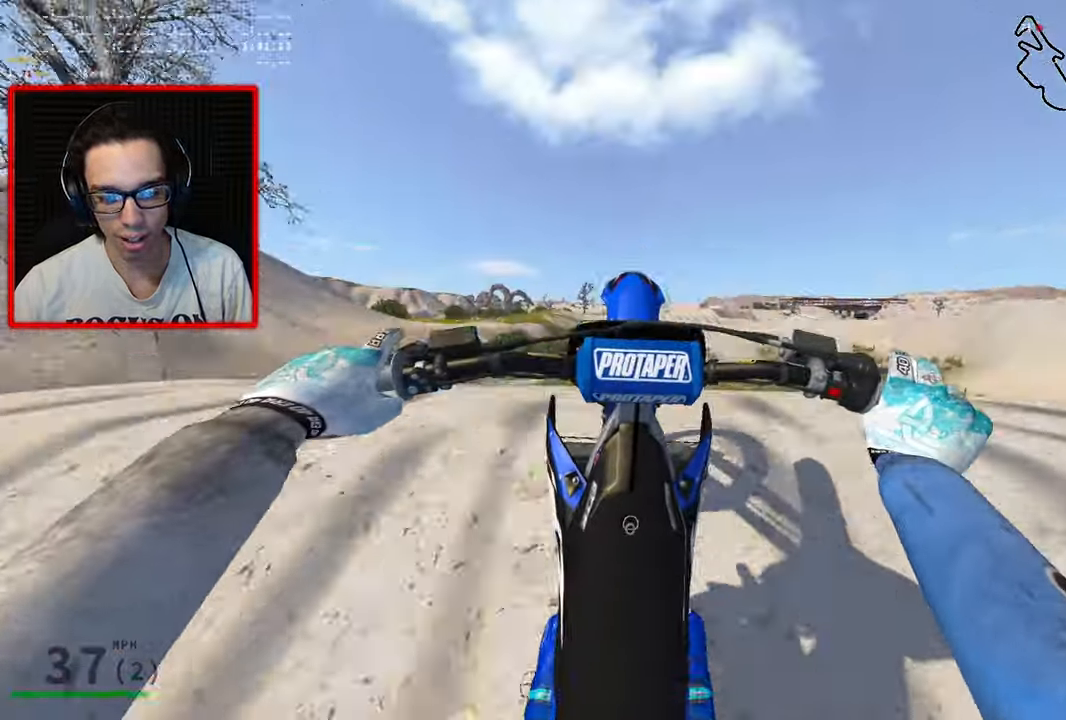
{"buttons": ["R2"], "left_stick": "down", "right_stick": "left", "events": [[217, "right_stick", "left"], [367, "R3", "up"]]}
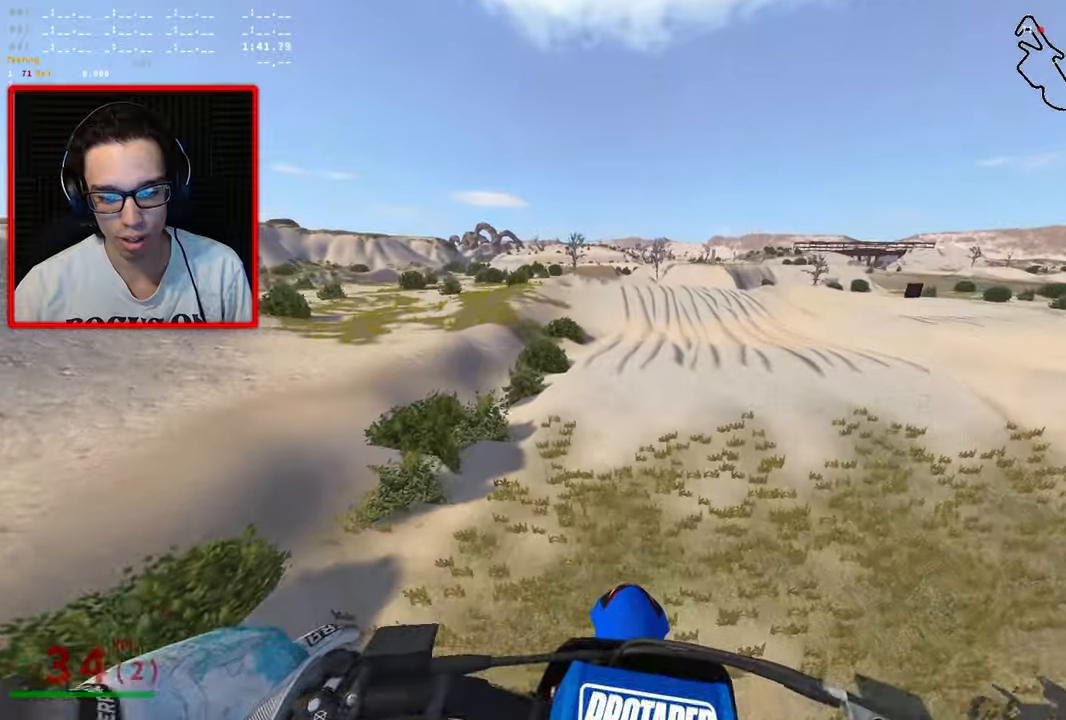
{"buttons": ["L2", "R1"], "left_stick": "up", "right_stick": "center", "events": [[50, "right_stick", "center"], [367, "L2", "down"], [367, "R1", "down"], [367, "left_stick", "up"], [434, "R2", "up"]]}
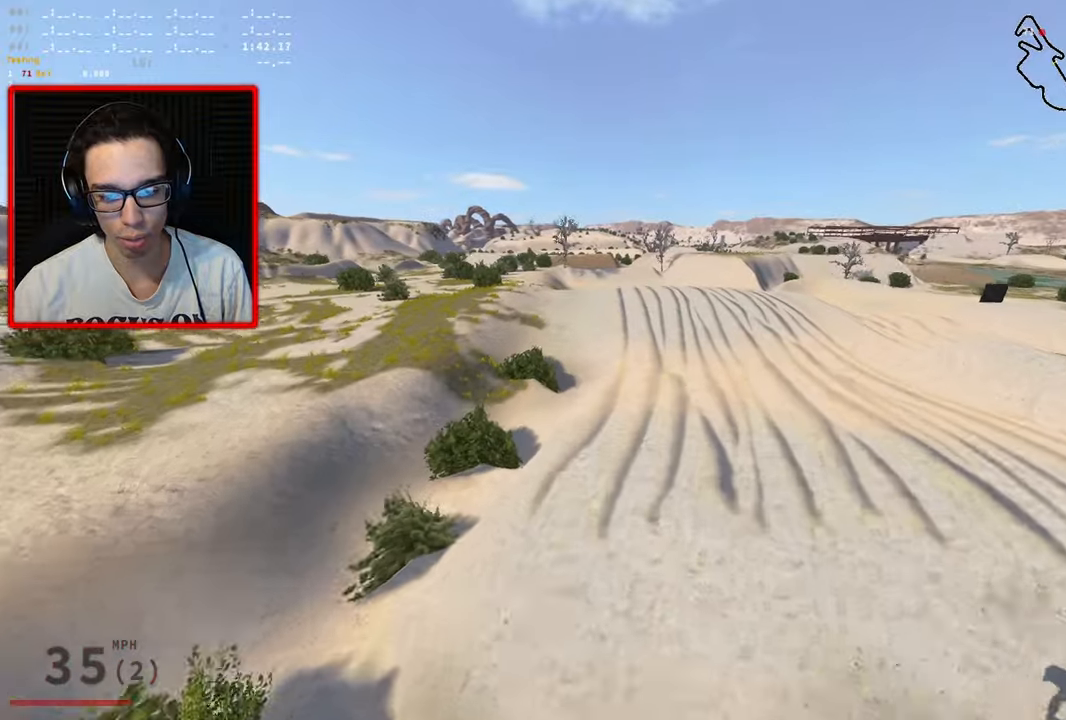
{"buttons": ["L2", "R1"], "left_stick": "up", "right_stick": "center", "events": []}
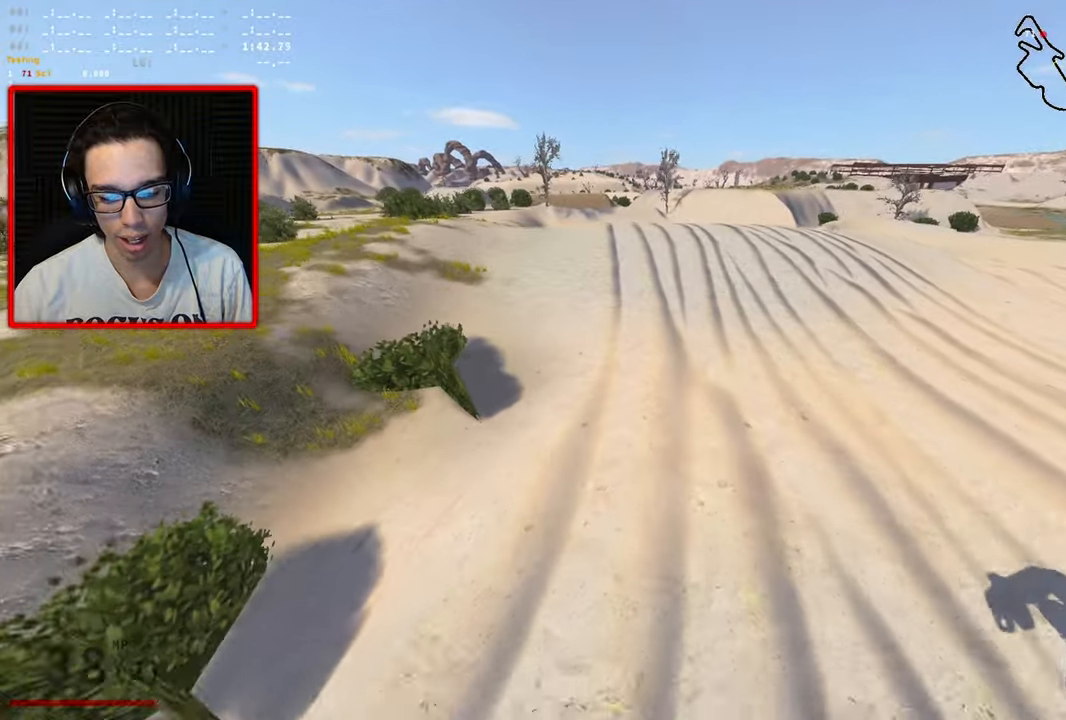
{"buttons": ["L2", "R1"], "left_stick": "up", "right_stick": "center", "events": []}
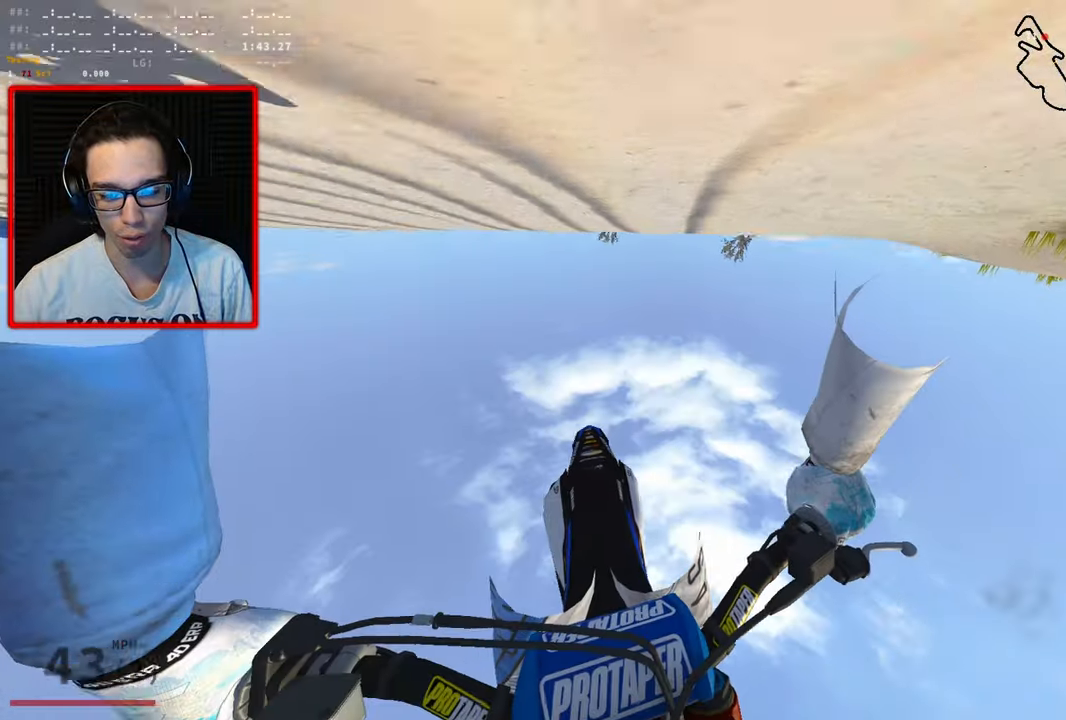
{"buttons": [], "left_stick": "center", "right_stick": "center", "events": [[300, "L2", "up"], [300, "R1", "up"], [300, "left_stick", "center"]]}
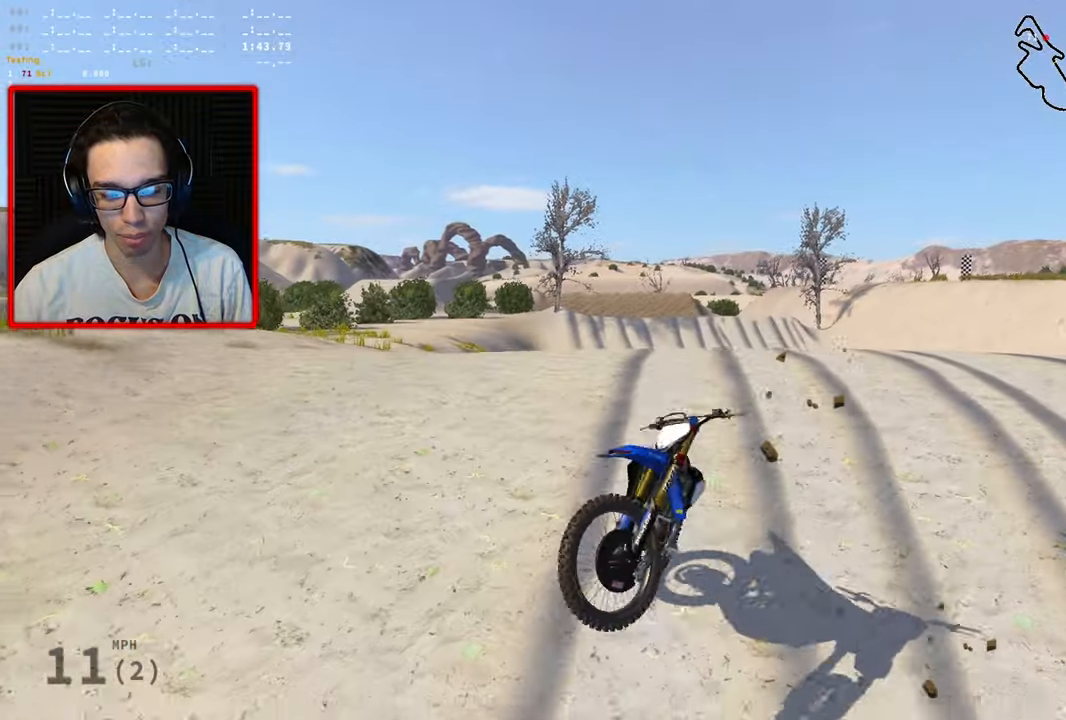
{"buttons": [], "left_stick": "center", "right_stick": "center", "events": []}
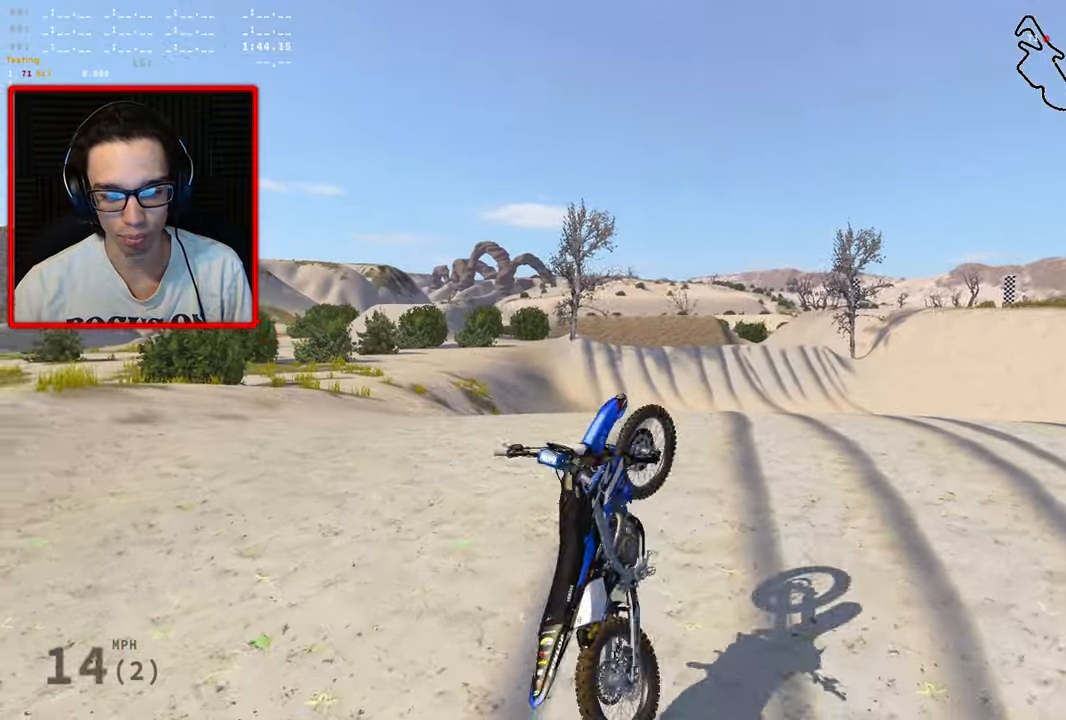
{"buttons": ["R3"], "left_stick": "up", "right_stick": "center", "events": [[200, "SELECT", "down"], [250, "R2", "down"], [250, "R3", "down"], [250, "SELECT", "up"], [250, "left_stick", "up"], [350, "R2", "up"]]}
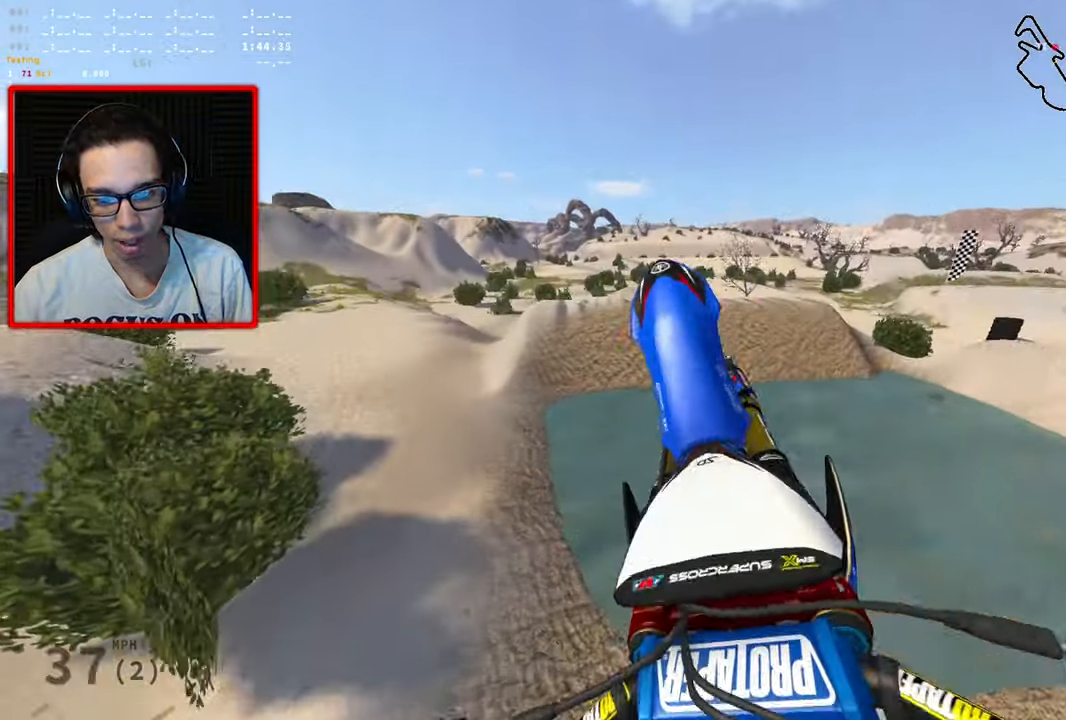
{"buttons": [], "left_stick": "down-right", "right_stick": "center", "events": [[84, "left_stick", "right"], [150, "left_stick", "down-right"], [200, "R3", "up"]]}
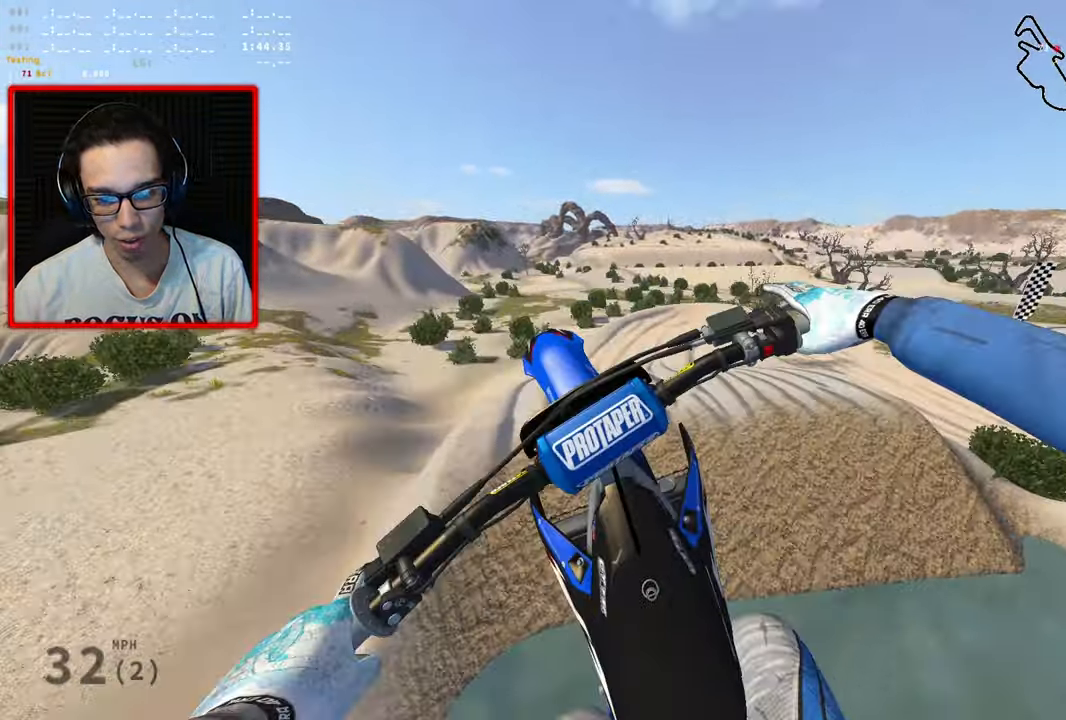
{"buttons": ["START"], "left_stick": "down-left", "right_stick": "center", "events": [[234, "left_stick", "down"], [350, "START", "down"], [500, "left_stick", "down-left"]]}
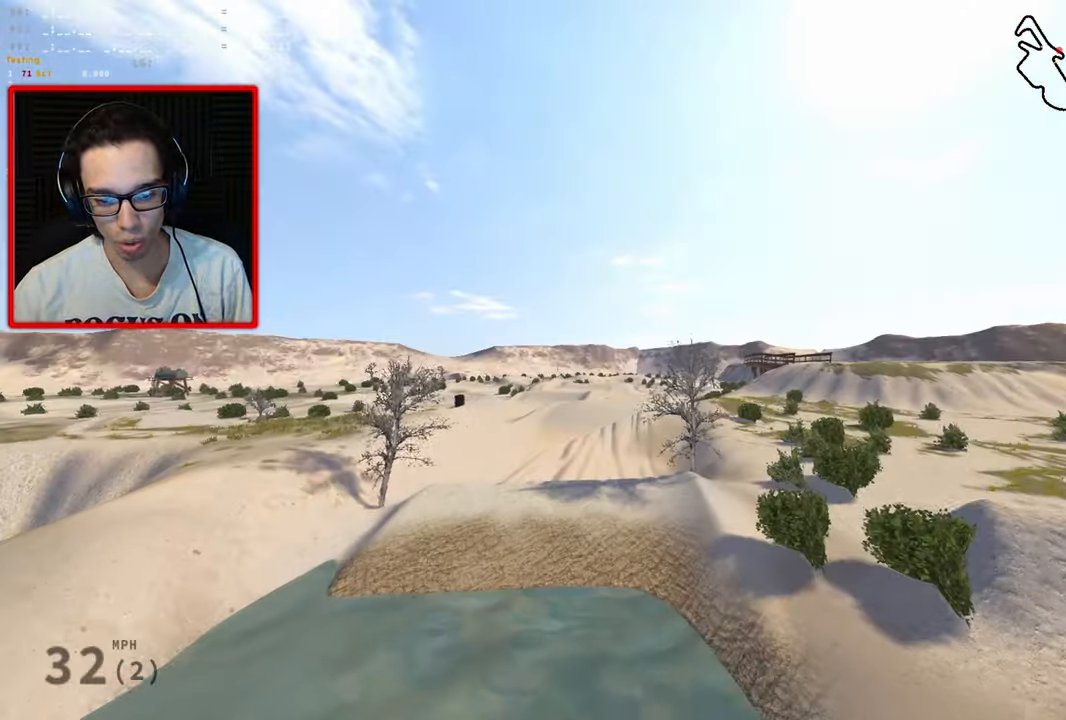
{"buttons": [], "left_stick": "up", "right_stick": "center", "events": [[300, "left_stick", "center"], [367, "START", "up"], [484, "left_stick", "up"]]}
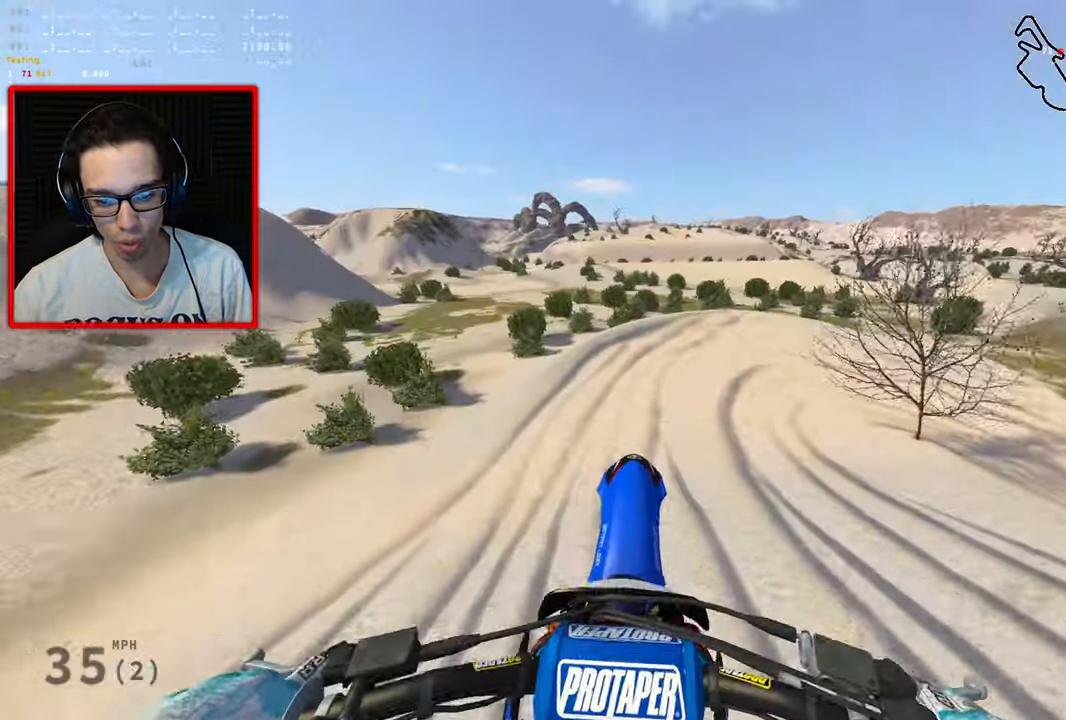
{"buttons": [], "left_stick": "up-right", "right_stick": "center", "events": [[284, "left_stick", "up-right"]]}
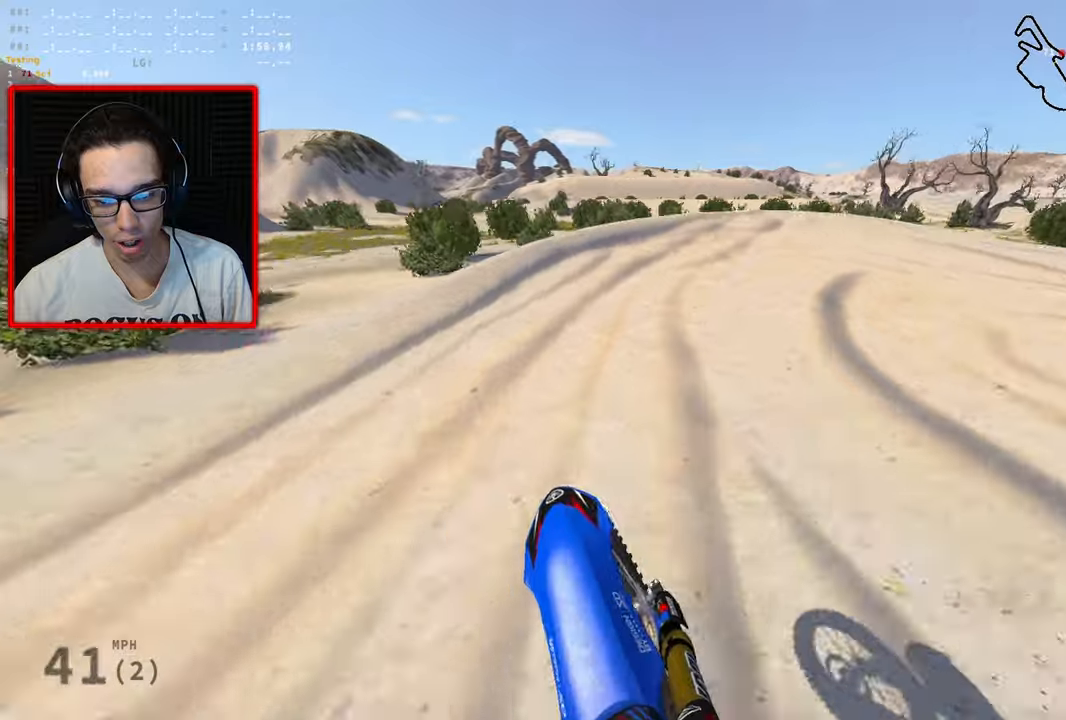
{"buttons": ["R3"], "left_stick": "right", "right_stick": "left", "events": [[350, "right_stick", "left"], [450, "left_stick", "right"], [483, "R3", "down"]]}
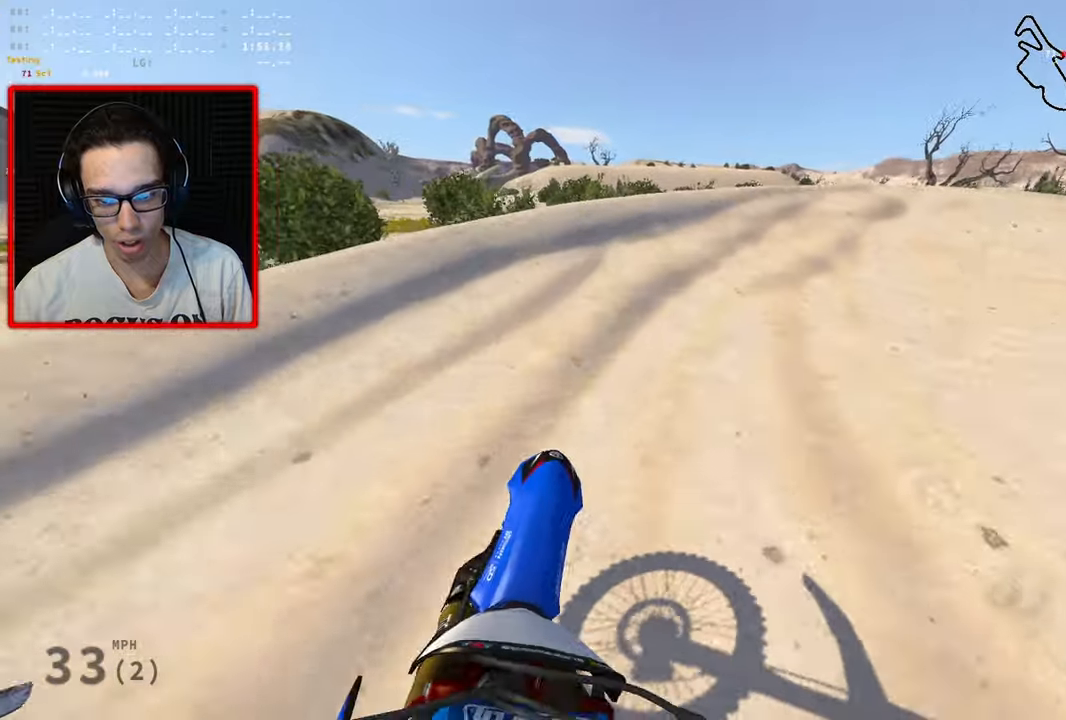
{"buttons": ["R3"], "left_stick": "right", "right_stick": "left", "events": [[400, "R1", "down"], [483, "R1", "up"]]}
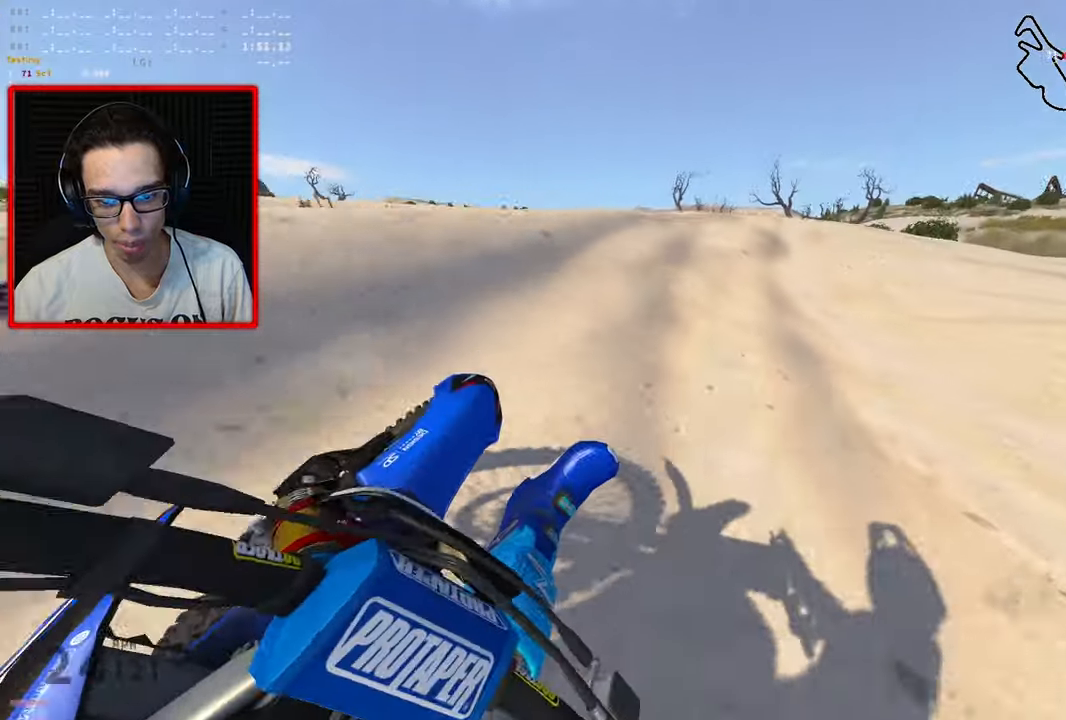
{"buttons": ["R3"], "left_stick": "right", "right_stick": "left", "events": []}
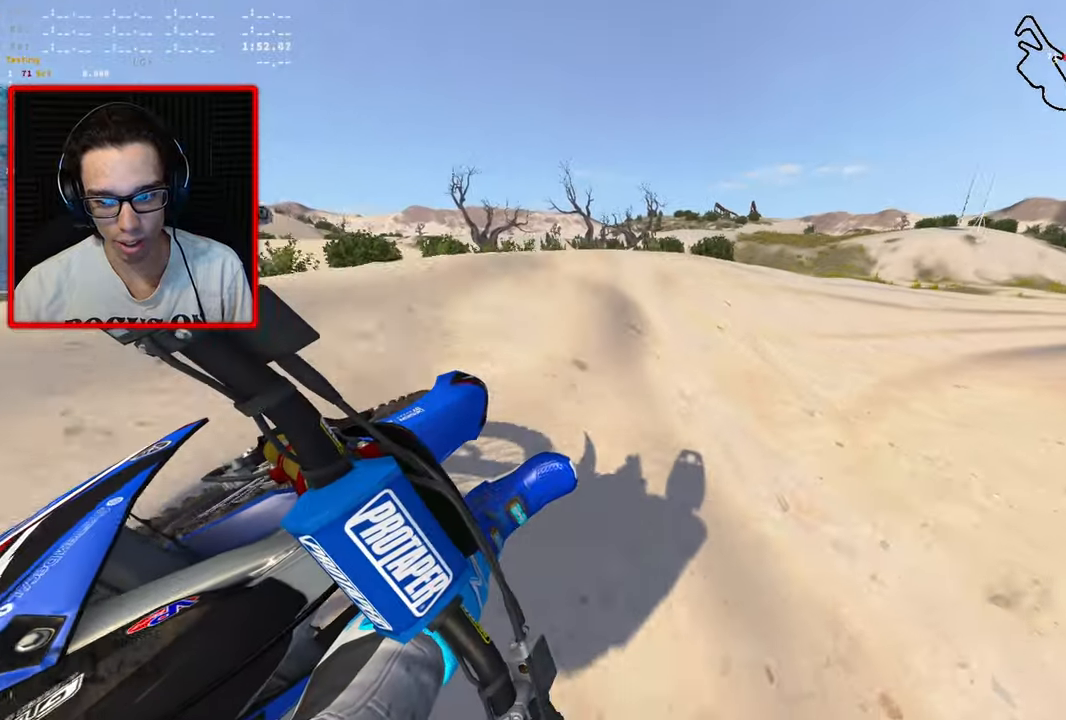
{"buttons": ["R2", "R3"], "left_stick": "up-right", "right_stick": "left", "events": [[366, "R2", "down"], [433, "left_stick", "up-right"]]}